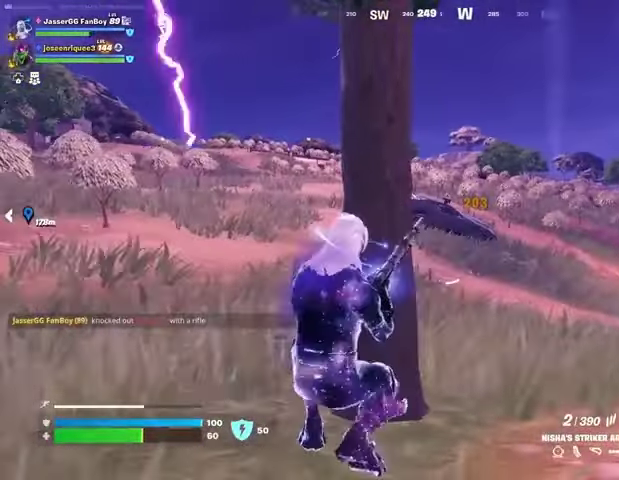
Gameplay with a controller (PlayStation layout); each line is a JSON object with the inputs held at the frame after it. "events" lists button and stick changes between this image and that frame as [ms after this image, input, new state], when the widget could be followed in between.
{"buttons": [], "left_stick": "center", "right_stick": "center", "events": [[33, "CROSS", "down"], [100, "CROSS", "up"], [167, "CROSS", "down"], [233, "CROSS", "up"]]}
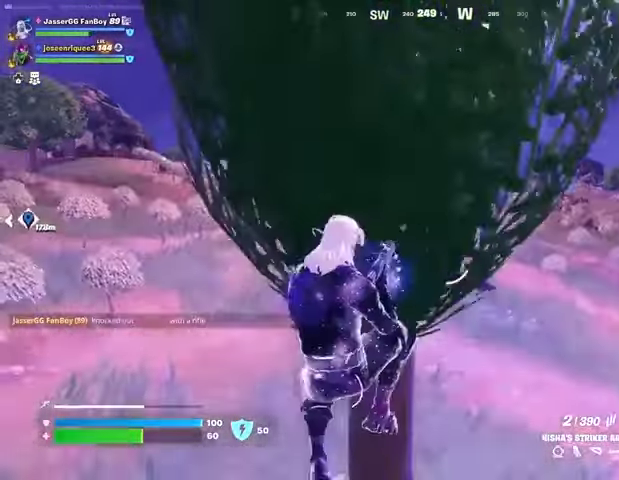
{"buttons": [], "left_stick": "up-right", "right_stick": "center", "events": [[333, "left_stick", "right"], [433, "left_stick", "up-right"]]}
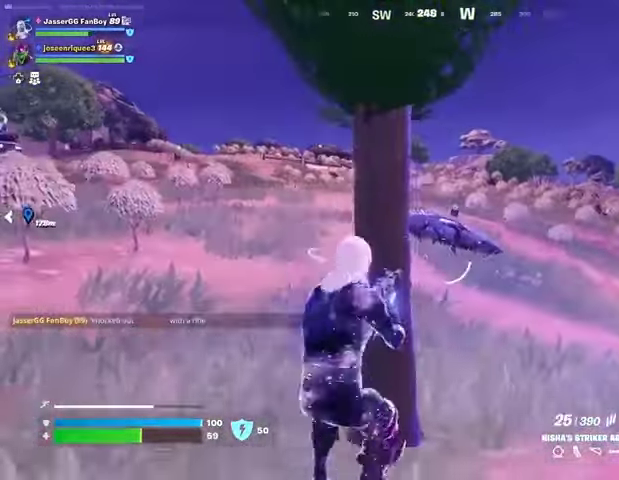
{"buttons": ["L2", "R2"], "left_stick": "center", "right_stick": "left", "events": [[100, "L2", "down"], [300, "R2", "down"], [300, "right_stick", "up-right"], [367, "R3", "down"], [367, "right_stick", "center"], [400, "left_stick", "center"], [467, "R3", "up"], [467, "right_stick", "left"]]}
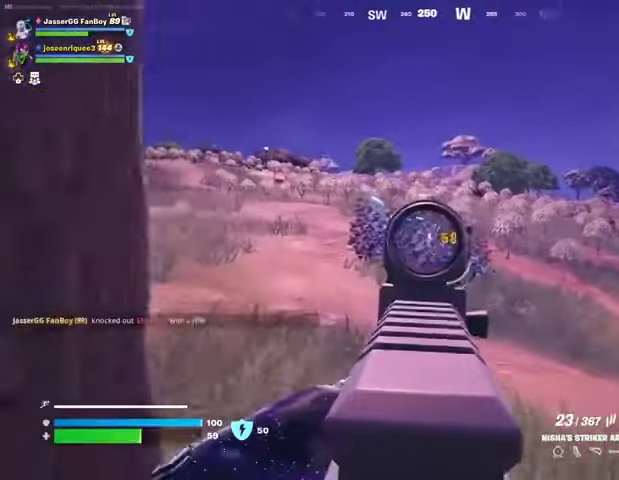
{"buttons": ["L2", "R2"], "left_stick": "right", "right_stick": "center", "events": [[200, "left_stick", "right"], [233, "right_stick", "center"], [333, "left_stick", "left"], [367, "right_stick", "down-right"], [433, "right_stick", "center"], [500, "left_stick", "right"]]}
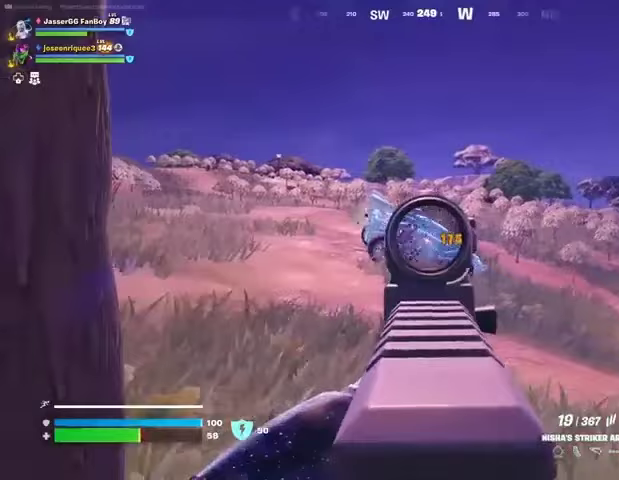
{"buttons": ["L2", "R2"], "left_stick": "right", "right_stick": "center", "events": [[33, "right_stick", "right"], [167, "left_stick", "left"], [167, "right_stick", "left"], [300, "left_stick", "center"], [300, "right_stick", "up-left"], [367, "left_stick", "right"], [400, "R3", "down"], [400, "right_stick", "center"], [500, "R3", "up"]]}
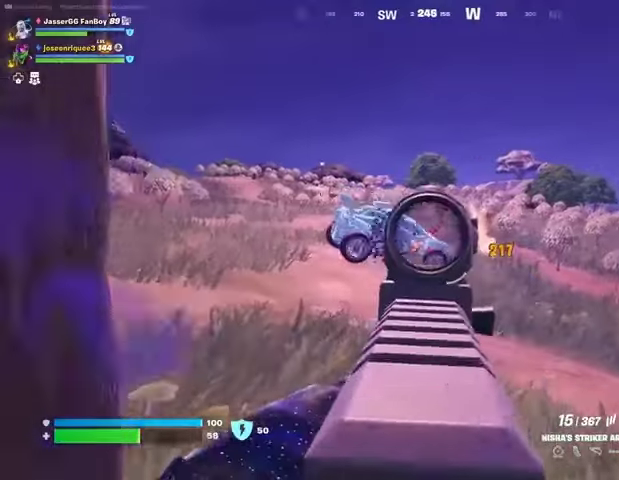
{"buttons": ["L2", "R2"], "left_stick": "down", "right_stick": "center", "events": [[100, "right_stick", "left"], [300, "left_stick", "left"], [433, "right_stick", "center"], [467, "left_stick", "down"]]}
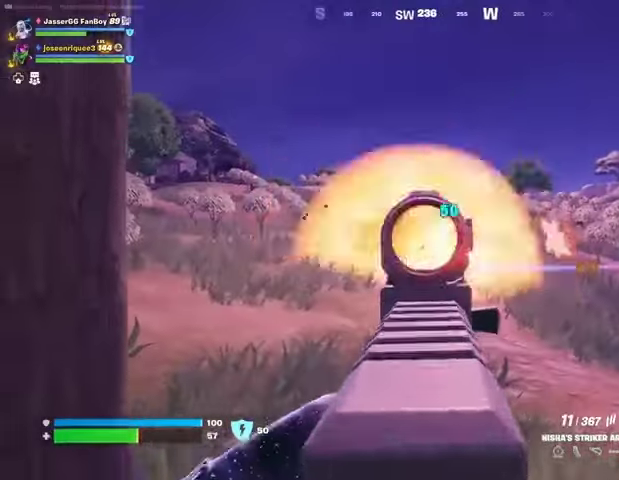
{"buttons": [], "left_stick": "up-left", "right_stick": "center", "events": [[100, "left_stick", "left"], [233, "right_stick", "left"], [300, "left_stick", "up"], [367, "L2", "up"], [367, "right_stick", "center"], [400, "left_stick", "up-left"], [433, "R2", "up"]]}
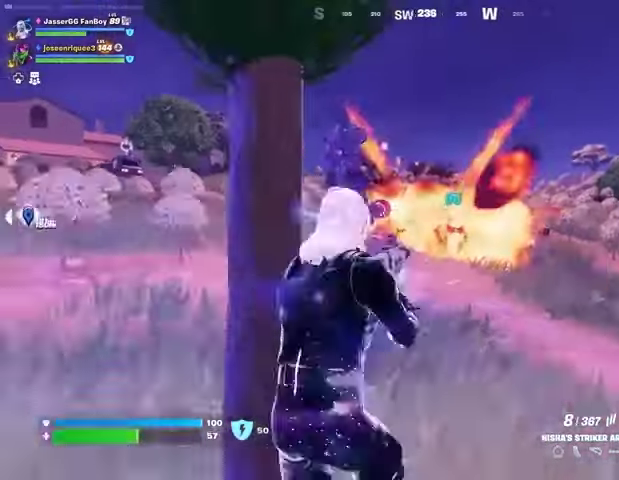
{"buttons": [], "left_stick": "right", "right_stick": "center", "events": [[200, "left_stick", "up-right"], [267, "left_stick", "right"]]}
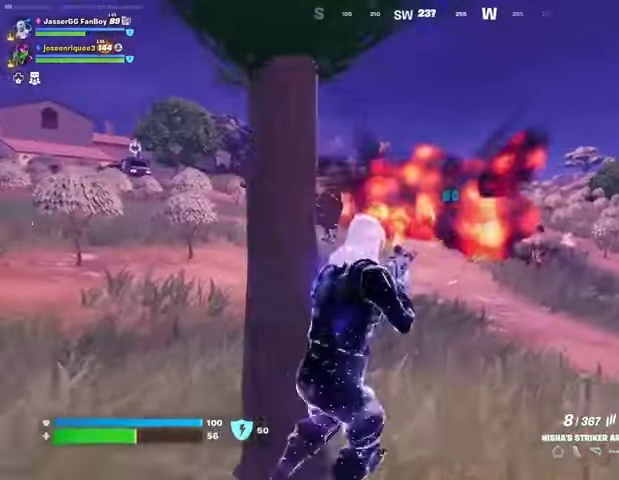
{"buttons": ["L2"], "left_stick": "down-left", "right_stick": "center", "events": [[67, "L2", "down"], [200, "right_stick", "up"], [267, "left_stick", "down-left"], [367, "right_stick", "center"]]}
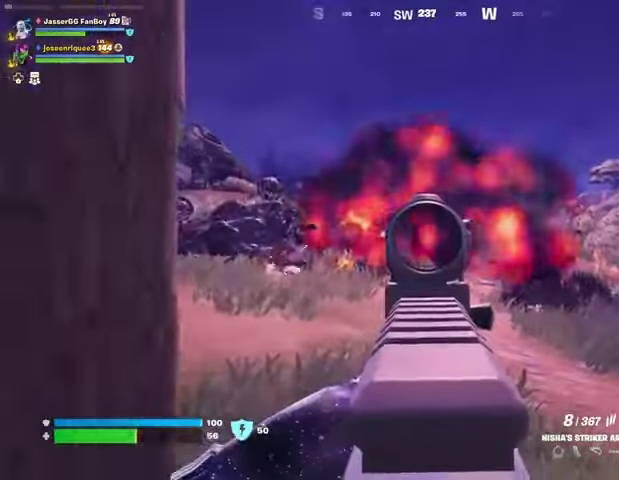
{"buttons": ["L2"], "left_stick": "right", "right_stick": "right", "events": [[33, "left_stick", "left"], [133, "left_stick", "center"], [367, "left_stick", "right"], [433, "right_stick", "right"]]}
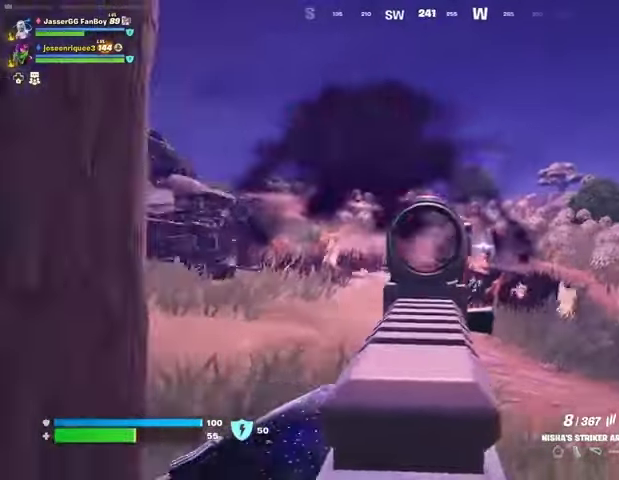
{"buttons": ["L2", "R2"], "left_stick": "left", "right_stick": "right", "events": [[133, "R2", "down"], [233, "R3", "down"], [233, "left_stick", "left"], [233, "right_stick", "center"], [333, "R3", "up"], [333, "right_stick", "up-left"], [433, "right_stick", "right"]]}
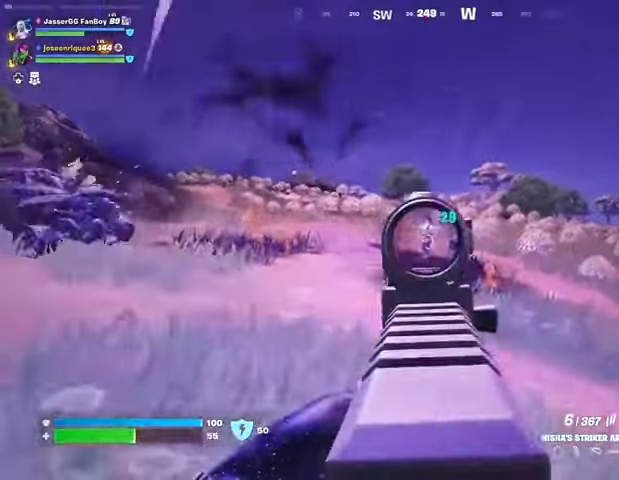
{"buttons": ["R3"], "left_stick": "left", "right_stick": "down-right", "events": [[33, "right_stick", "center"], [133, "R3", "down"], [167, "right_stick", "right"], [233, "R3", "up"], [267, "right_stick", "center"], [400, "right_stick", "down-right"], [433, "L2", "up"], [467, "R2", "up"], [500, "R3", "down"]]}
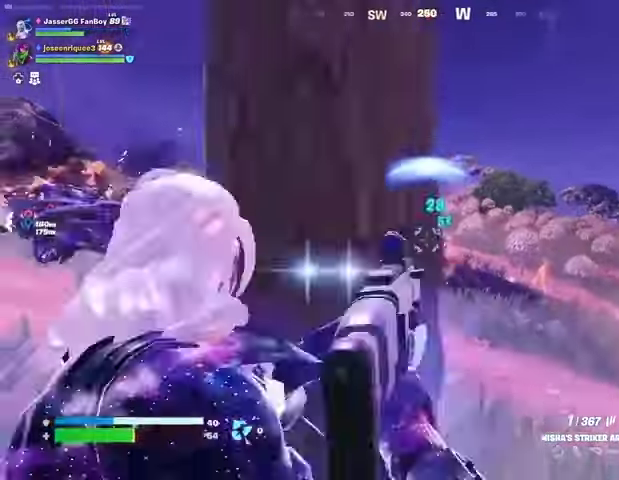
{"buttons": [], "left_stick": "up-right", "right_stick": "right", "events": [[33, "R1", "down"], [67, "R3", "up"], [67, "right_stick", "center"], [100, "left_stick", "down-left"], [167, "R1", "up"], [233, "left_stick", "down-right"], [267, "right_stick", "right"], [300, "left_stick", "up-right"], [333, "L3", "down"], [433, "CROSS", "down"], [433, "L3", "up"], [500, "CROSS", "up"]]}
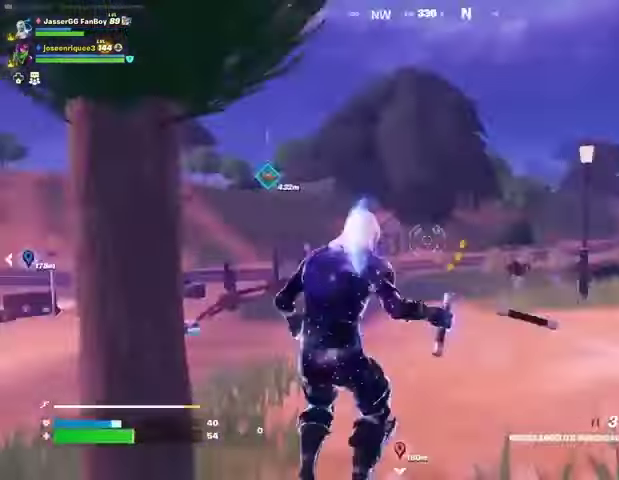
{"buttons": [], "left_stick": "up", "right_stick": "center", "events": [[67, "right_stick", "center"], [267, "L2", "down"], [267, "left_stick", "up"], [267, "right_stick", "up-right"], [367, "L2", "up"], [367, "right_stick", "center"]]}
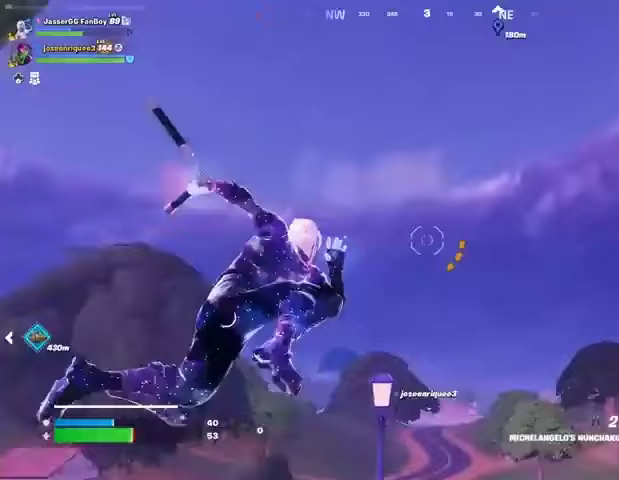
{"buttons": [], "left_stick": "up", "right_stick": "down", "events": [[333, "right_stick", "down"]]}
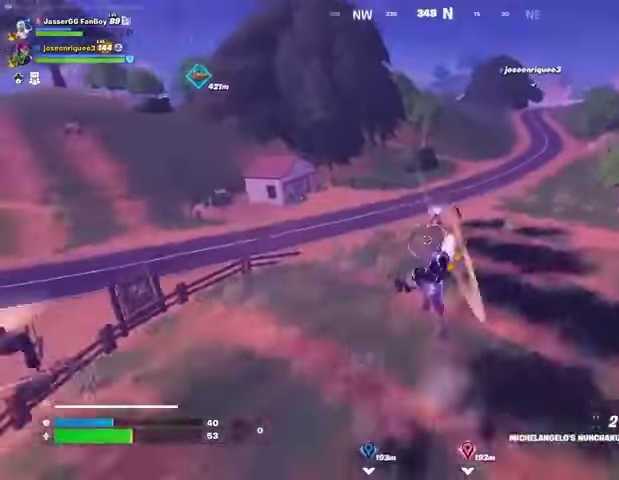
{"buttons": [], "left_stick": "up", "right_stick": "center", "events": [[33, "right_stick", "center"], [400, "L2", "down"], [400, "right_stick", "up-left"], [500, "L2", "up"], [500, "right_stick", "center"]]}
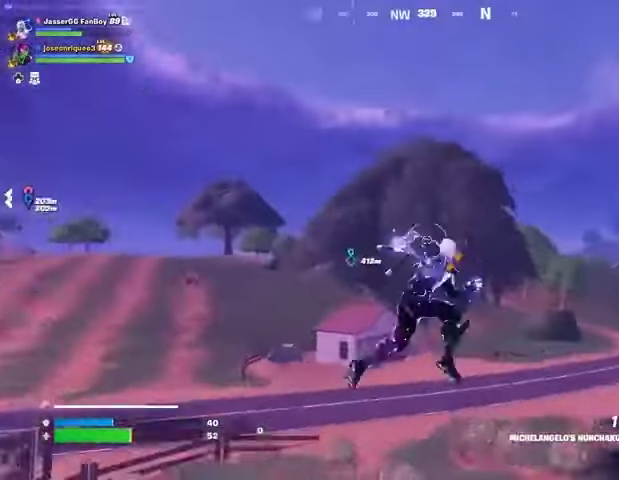
{"buttons": [], "left_stick": "up", "right_stick": "down", "events": [[267, "right_stick", "left"], [367, "right_stick", "center"], [467, "right_stick", "down"]]}
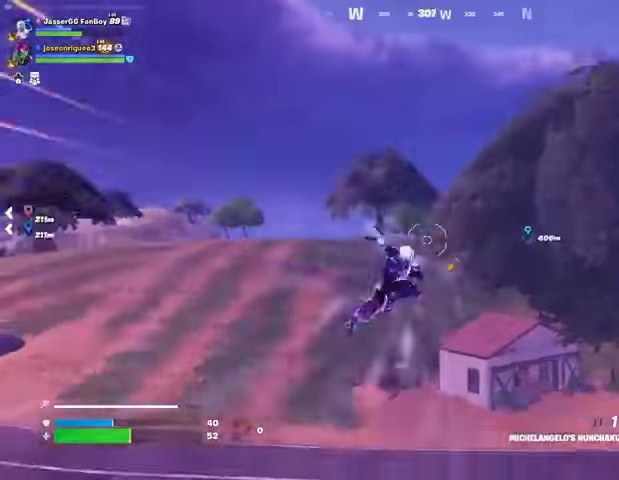
{"buttons": [], "left_stick": "up-right", "right_stick": "center", "events": [[100, "right_stick", "center"], [200, "left_stick", "up-right"]]}
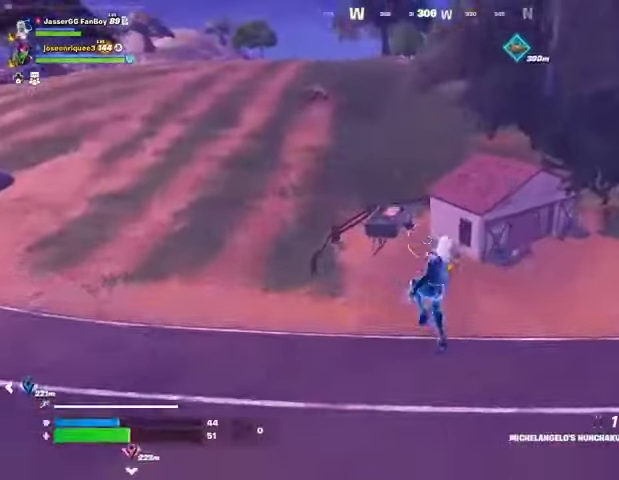
{"buttons": [], "left_stick": "up-right", "right_stick": "center", "events": [[133, "right_stick", "up-right"], [200, "R3", "down"], [200, "right_stick", "center"], [300, "R3", "up"]]}
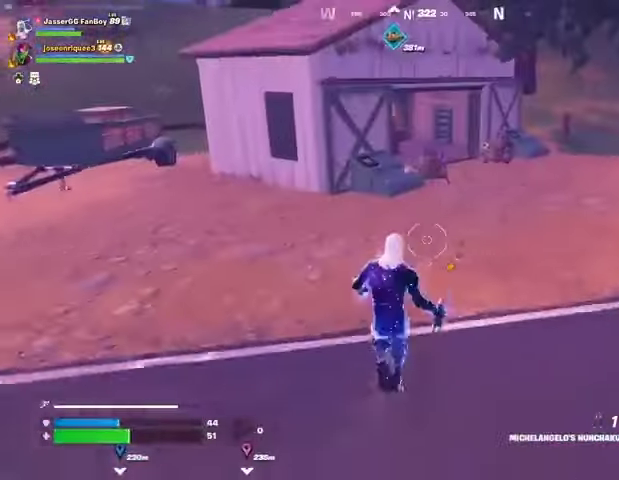
{"buttons": [], "left_stick": "up", "right_stick": "center", "events": [[167, "L1", "down"], [233, "L1", "up"], [267, "left_stick", "up"], [300, "CROSS", "down"], [367, "CROSS", "up"]]}
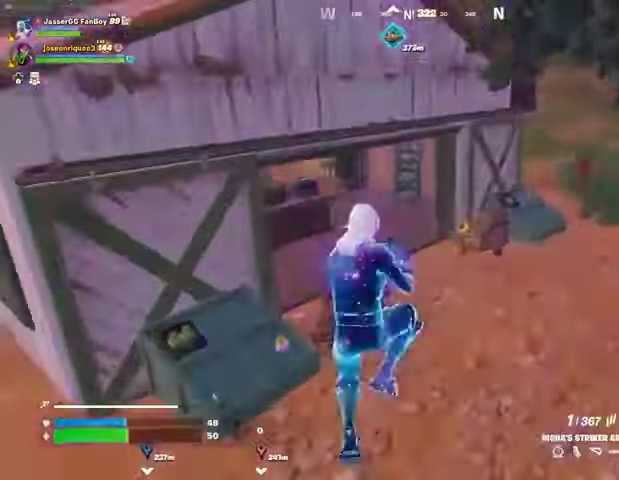
{"buttons": [], "left_stick": "up", "right_stick": "left", "events": [[67, "right_stick", "left"]]}
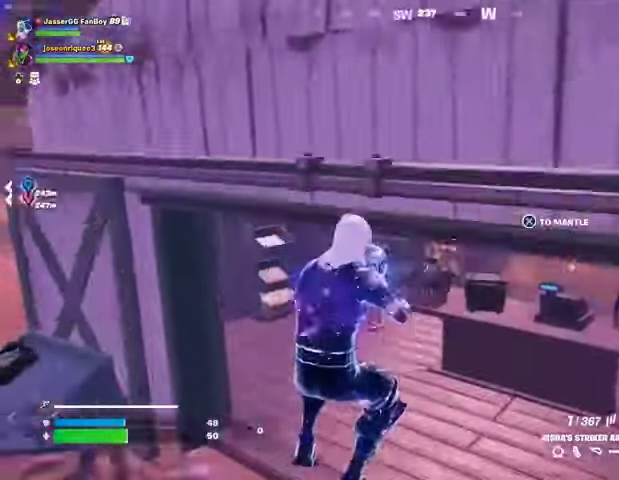
{"buttons": [], "left_stick": "up", "right_stick": "center", "events": [[300, "right_stick", "center"]]}
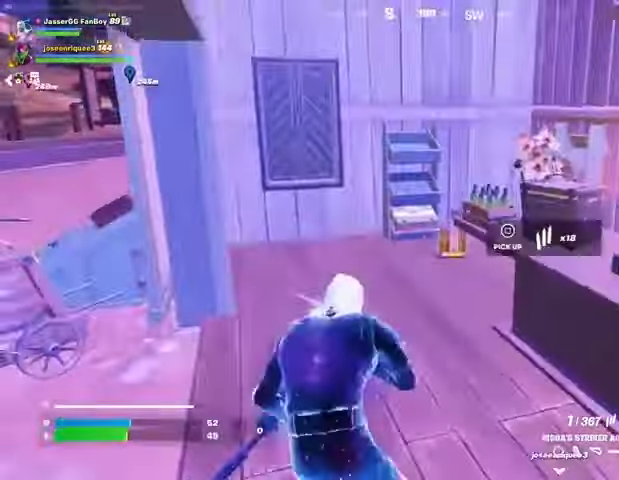
{"buttons": [], "left_stick": "up", "right_stick": "right", "events": [[33, "L3", "down"], [133, "L3", "up"], [200, "right_stick", "right"], [333, "right_stick", "center"], [467, "right_stick", "right"]]}
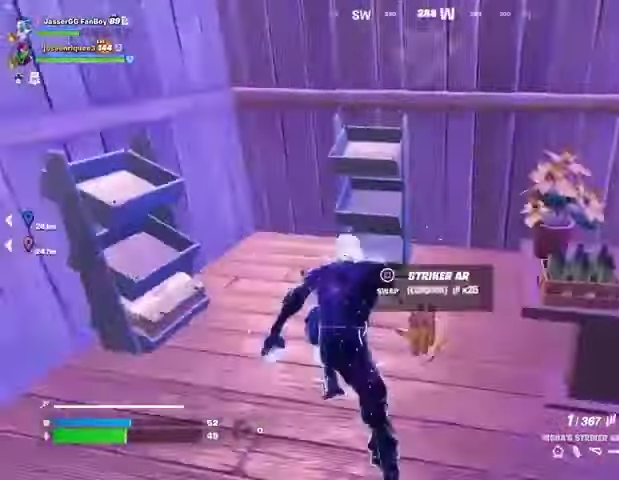
{"buttons": [], "left_stick": "up", "right_stick": "center", "events": [[167, "right_stick", "center"], [267, "right_stick", "right"], [400, "right_stick", "center"]]}
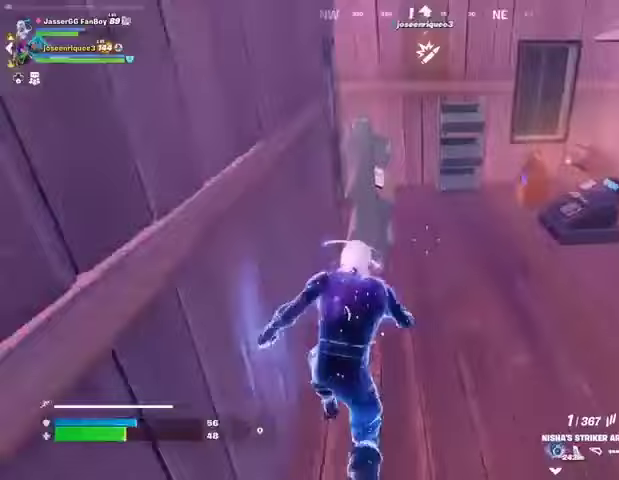
{"buttons": [], "left_stick": "down", "right_stick": "left", "events": [[200, "left_stick", "up-right"], [333, "right_stick", "left"], [400, "left_stick", "up"], [500, "left_stick", "down"]]}
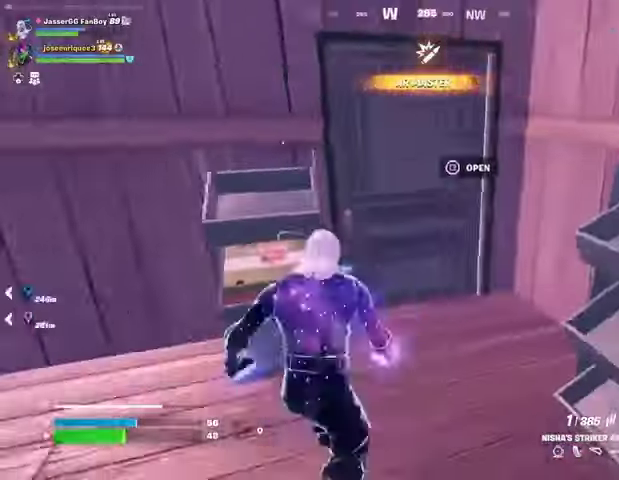
{"buttons": ["L3"], "left_stick": "up-right", "right_stick": "right", "events": [[33, "right_stick", "center"], [133, "right_stick", "right"], [300, "left_stick", "right"], [400, "left_stick", "up-right"], [467, "L3", "down"]]}
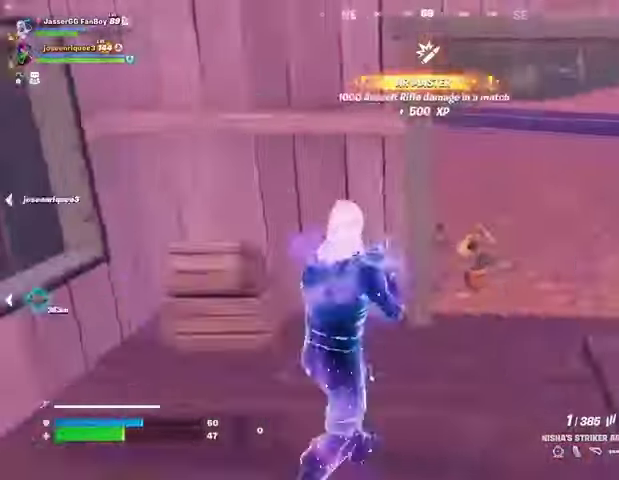
{"buttons": [], "left_stick": "up-right", "right_stick": "center", "events": [[33, "L3", "up"], [67, "right_stick", "center"], [333, "right_stick", "left"], [500, "right_stick", "center"]]}
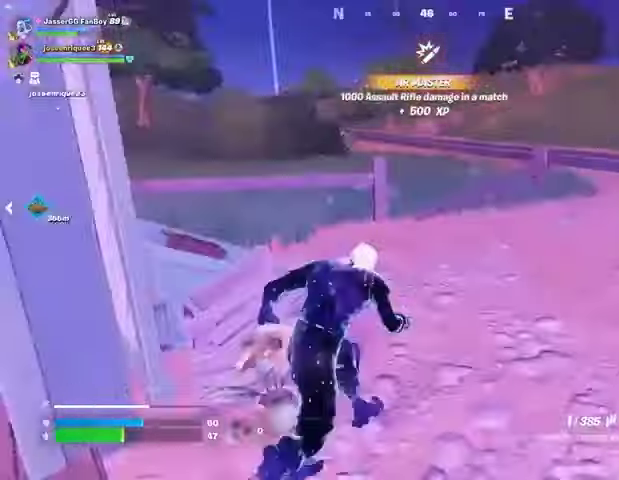
{"buttons": ["CROSS"], "left_stick": "up", "right_stick": "center", "events": [[133, "R1", "down"], [133, "left_stick", "up"], [133, "right_stick", "left"], [233, "R1", "up"], [267, "right_stick", "center"], [333, "R1", "down"], [433, "R1", "up"], [500, "CROSS", "down"]]}
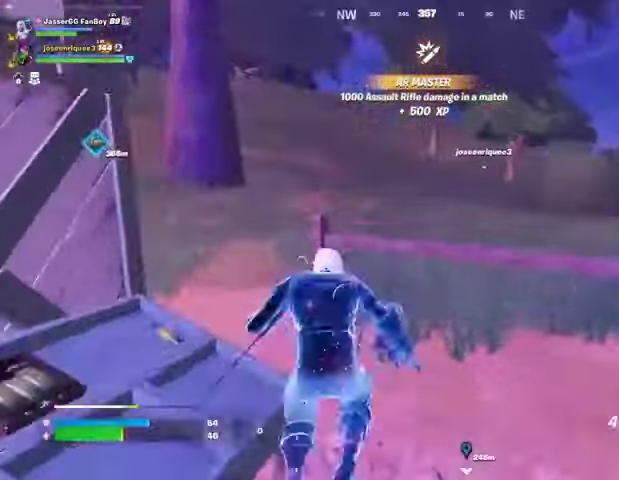
{"buttons": [], "left_stick": "up", "right_stick": "center", "events": [[67, "CROSS", "up"], [167, "right_stick", "up"], [233, "right_stick", "center"], [333, "L2", "down"], [433, "L2", "up"]]}